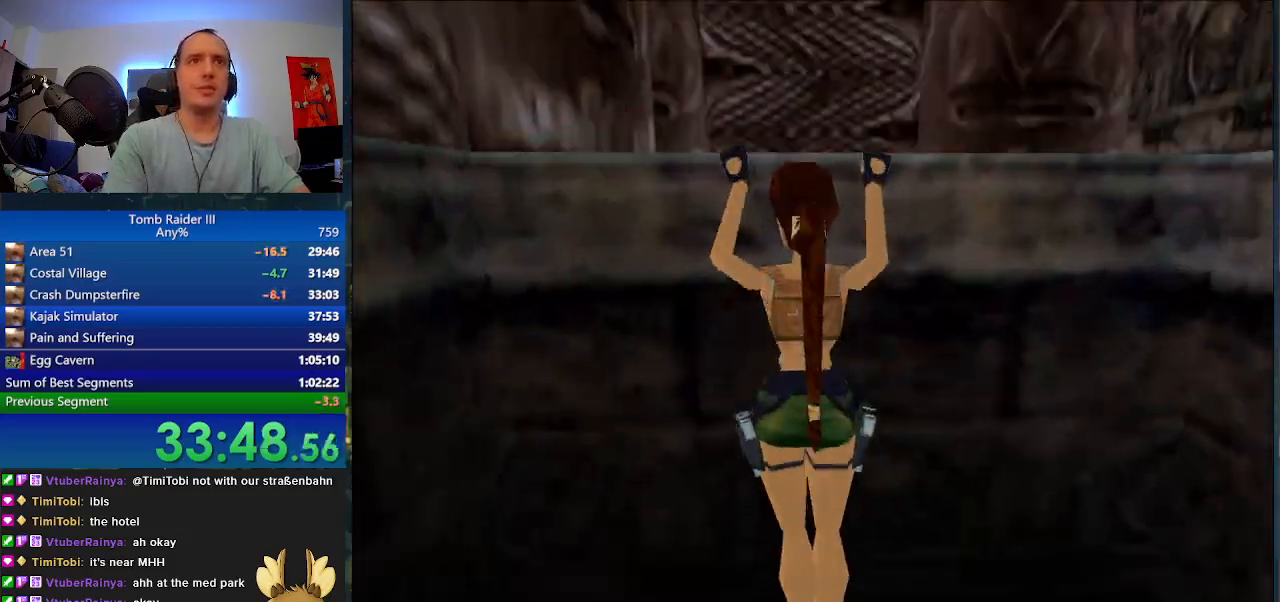
Gameplay with keyboard; each line is a JSON object with the keys held at the frame after it. "events" lists presses ("down") and releases ("up") of ".", "0", "1", "3", "6", "7", "9", "a", "alt", "comma", "ctrl_l", "ctrl_r", "d", "escape", "f", "f5", "f6", "j", "m", "minus", "n", "r", "s", "shift_l", "shift_r", "space" and "w" between this image and that frame as [ms after this image, input, new state], when the widget could be followed in between. No other keys are recorded. Mouse input is not recorded.
{"keys": [], "events": [[200, "j", "up"], [200, "w", "up"]]}
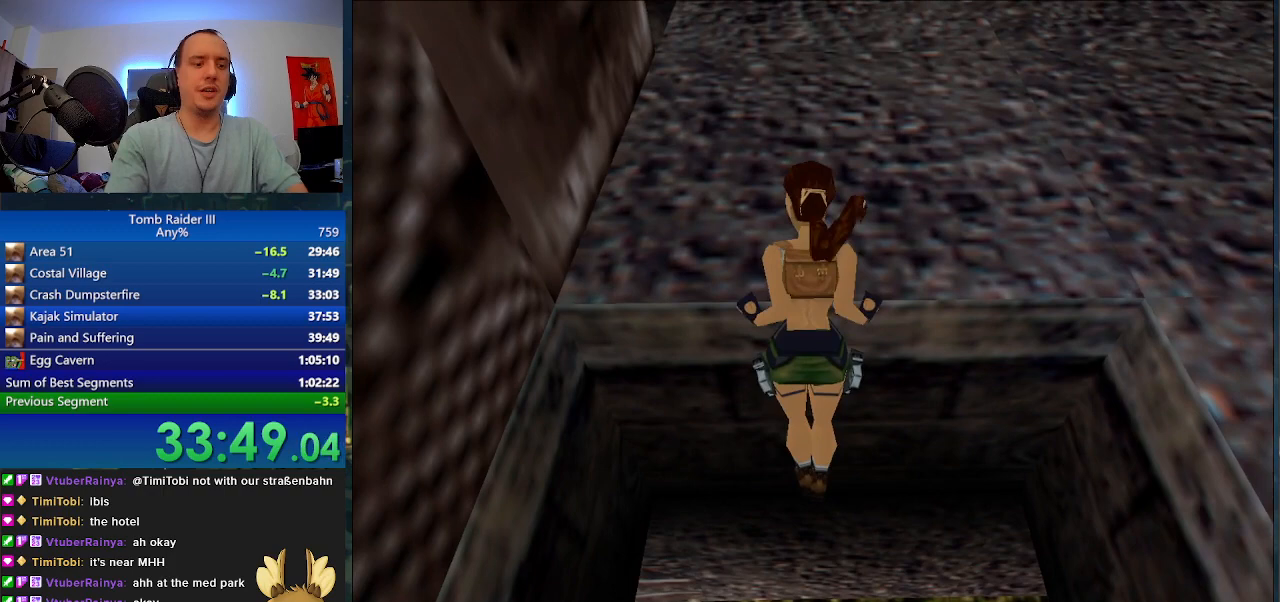
{"keys": [], "events": []}
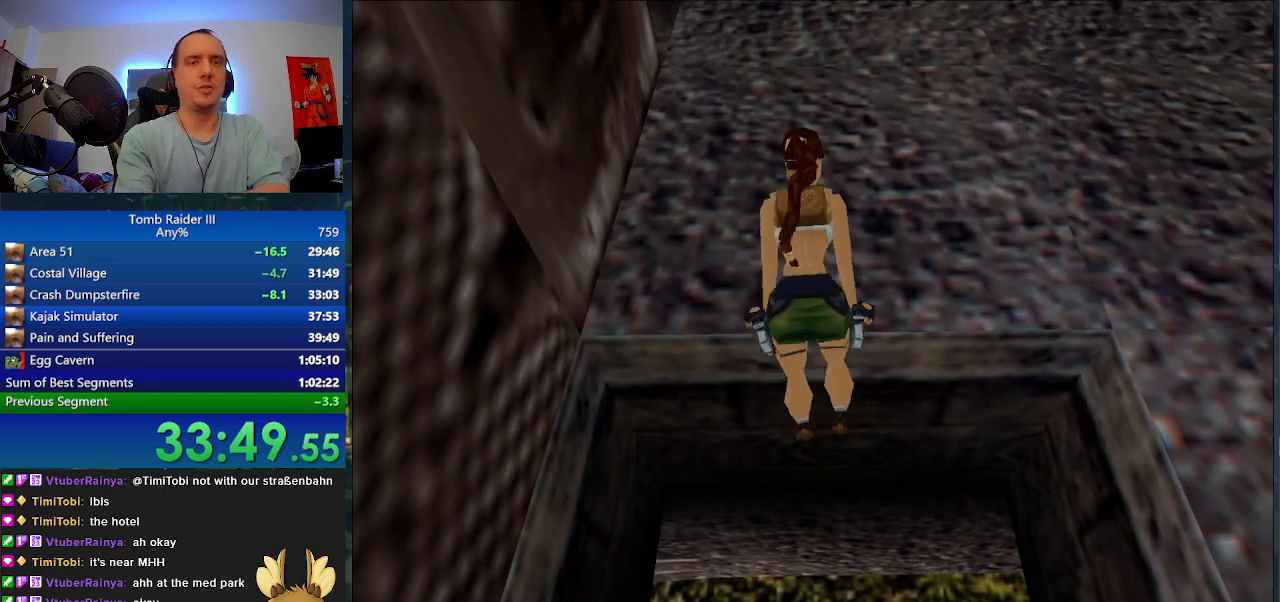
{"keys": [], "events": []}
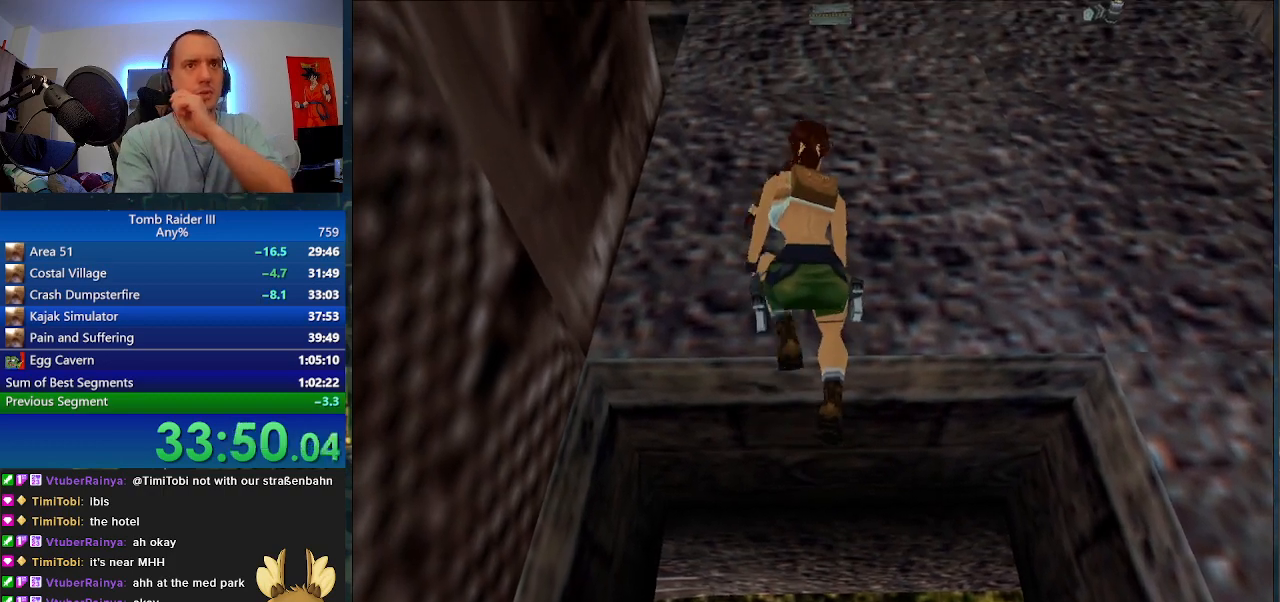
{"keys": [], "events": [[133, "f5", "down"], [267, "f5", "up"]]}
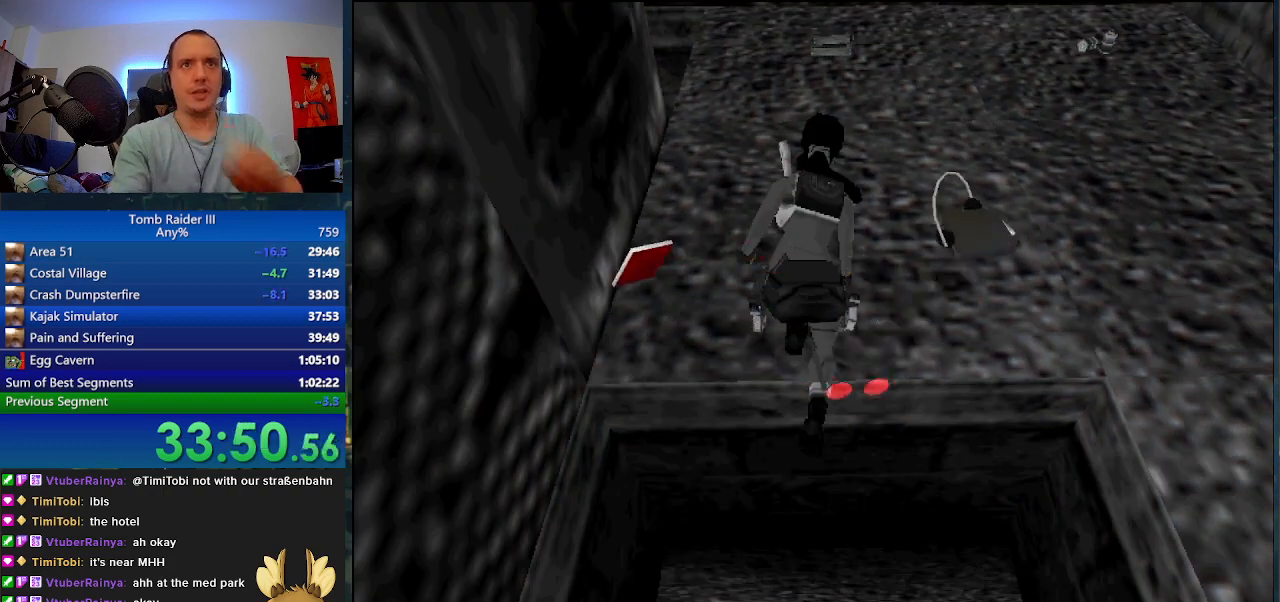
{"keys": [], "events": []}
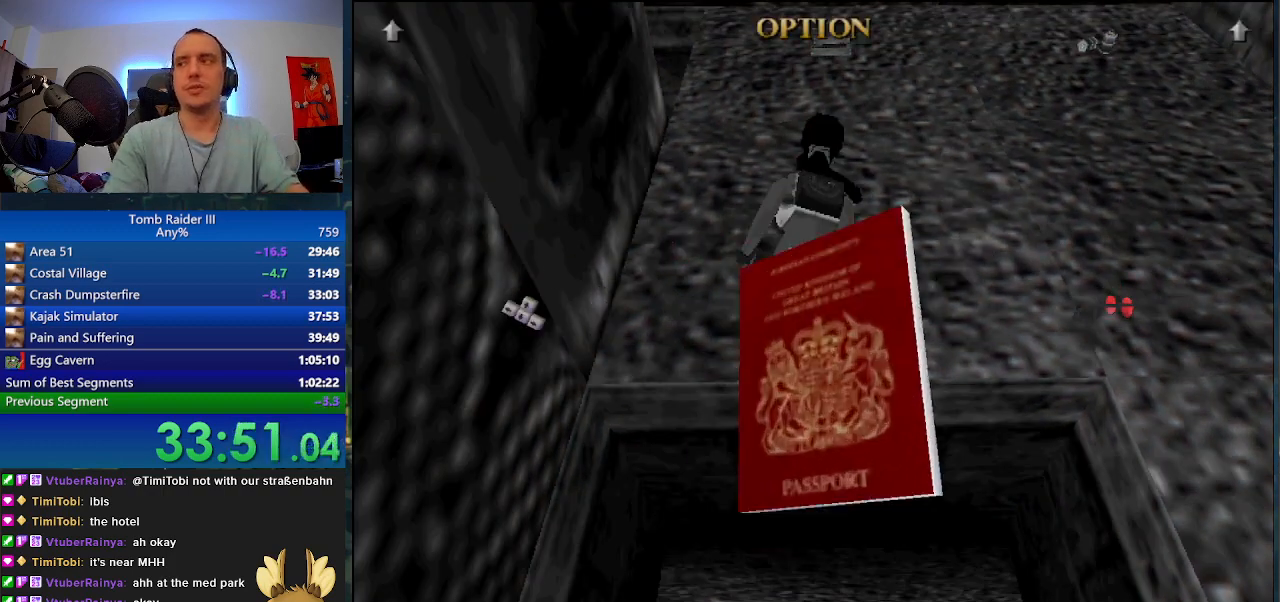
{"keys": [], "events": []}
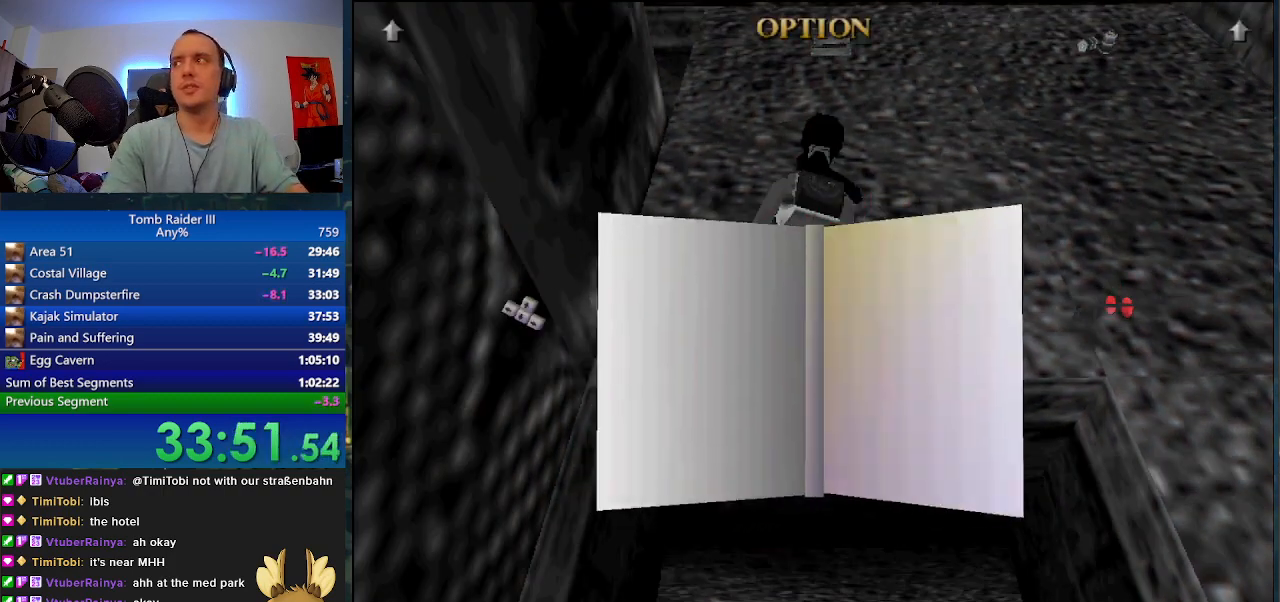
{"keys": [], "events": []}
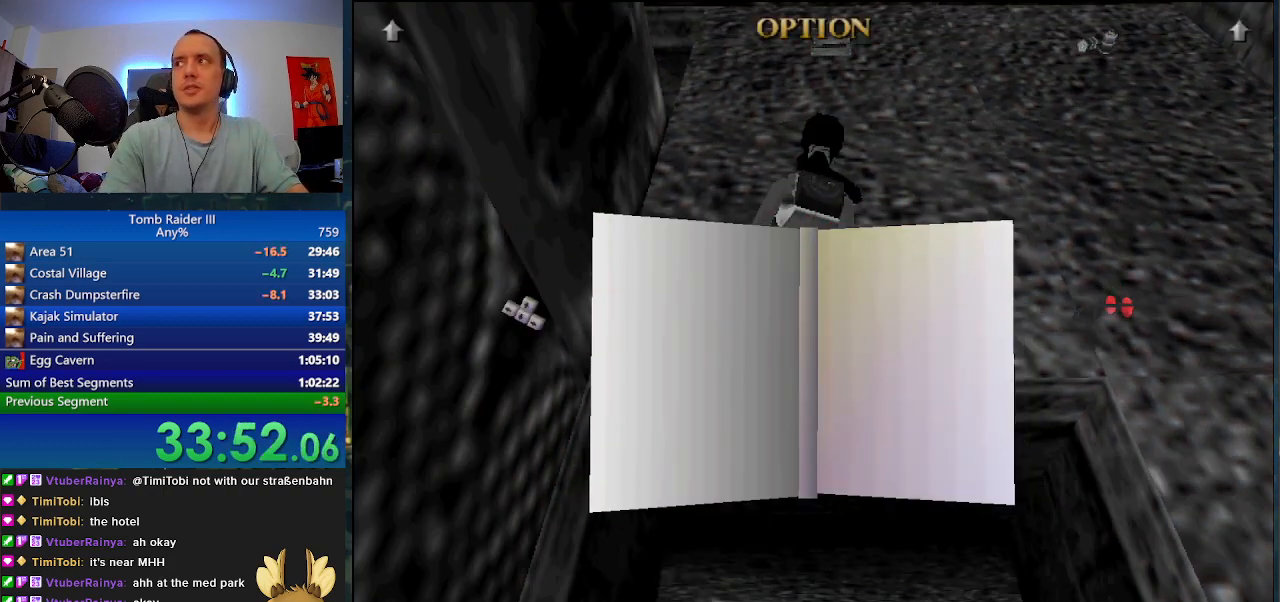
{"keys": [], "events": []}
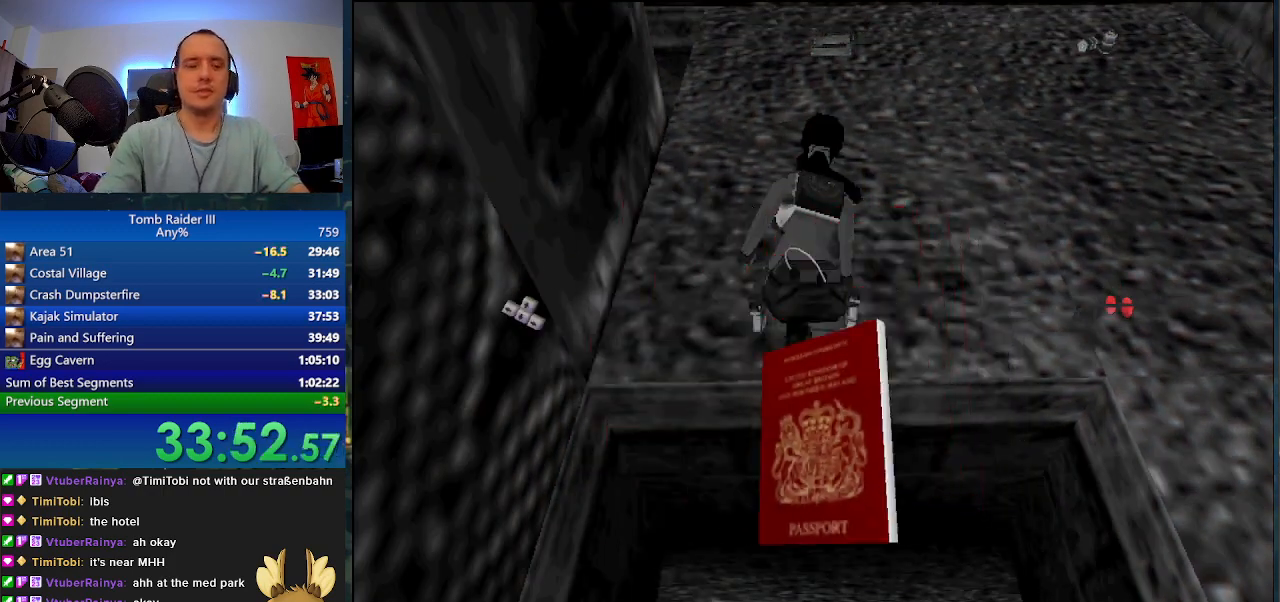
{"keys": ["w"], "events": [[67, "w", "down"]]}
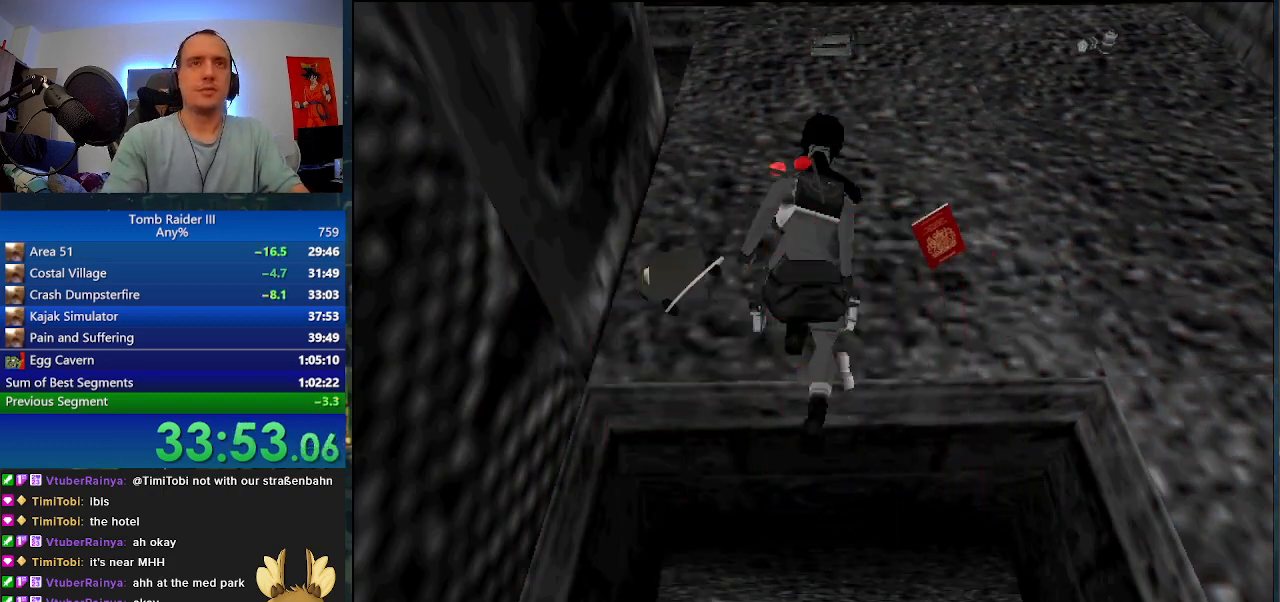
{"keys": ["w"], "events": []}
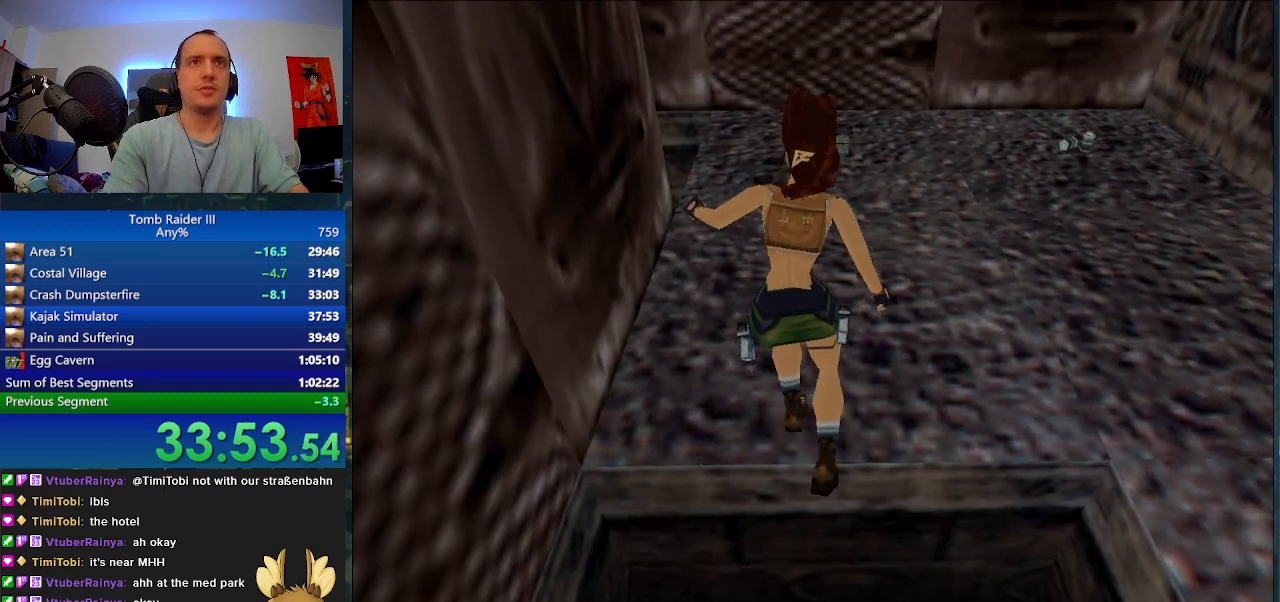
{"keys": ["a", "w"], "events": [[300, "a", "down"]]}
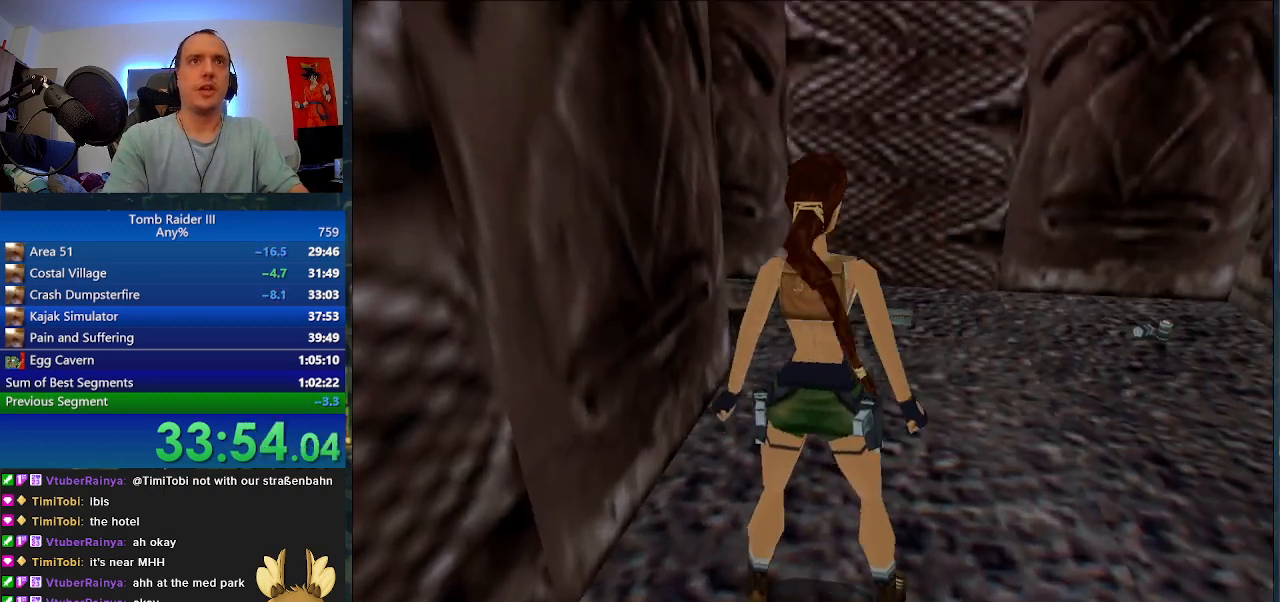
{"keys": ["w"], "events": [[200, "a", "up"], [367, "a", "down"], [467, "a", "up"]]}
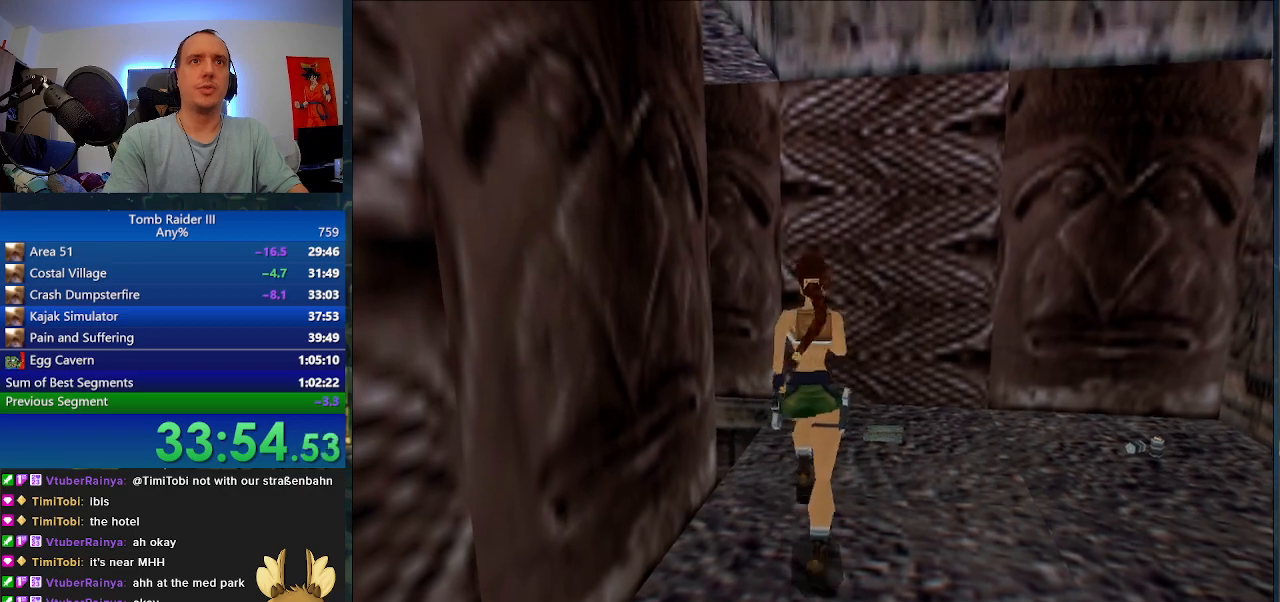
{"keys": ["w"], "events": []}
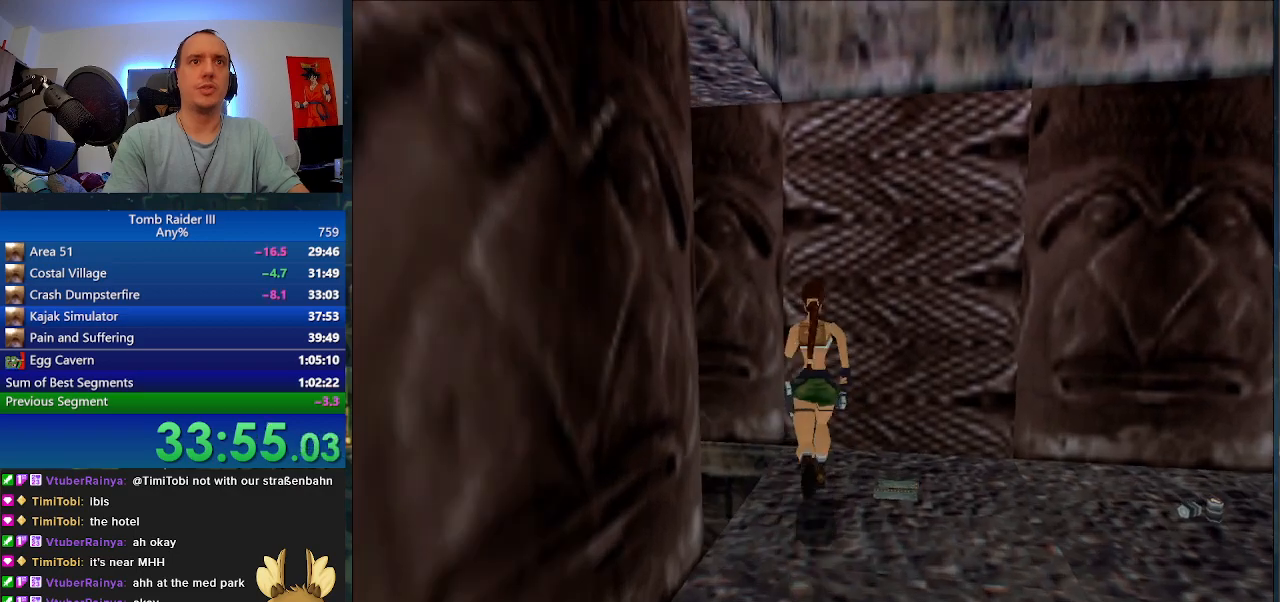
{"keys": ["d"], "events": [[133, "f", "down"], [167, "w", "up"], [233, "f", "up"], [467, "d", "down"]]}
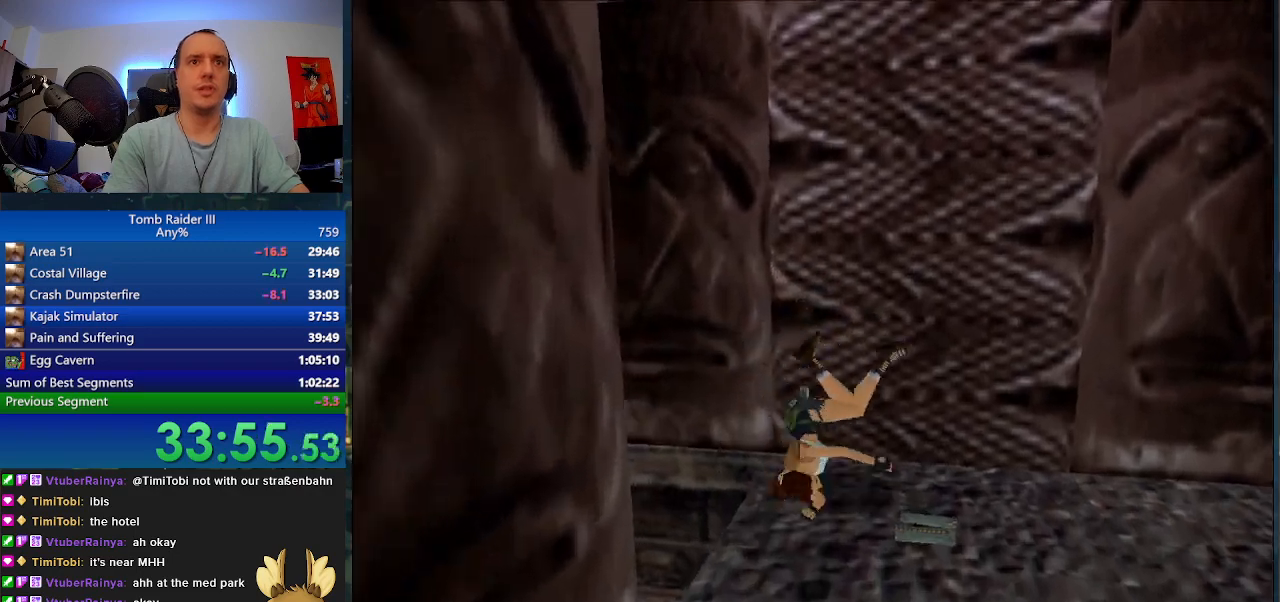
{"keys": ["d"], "events": []}
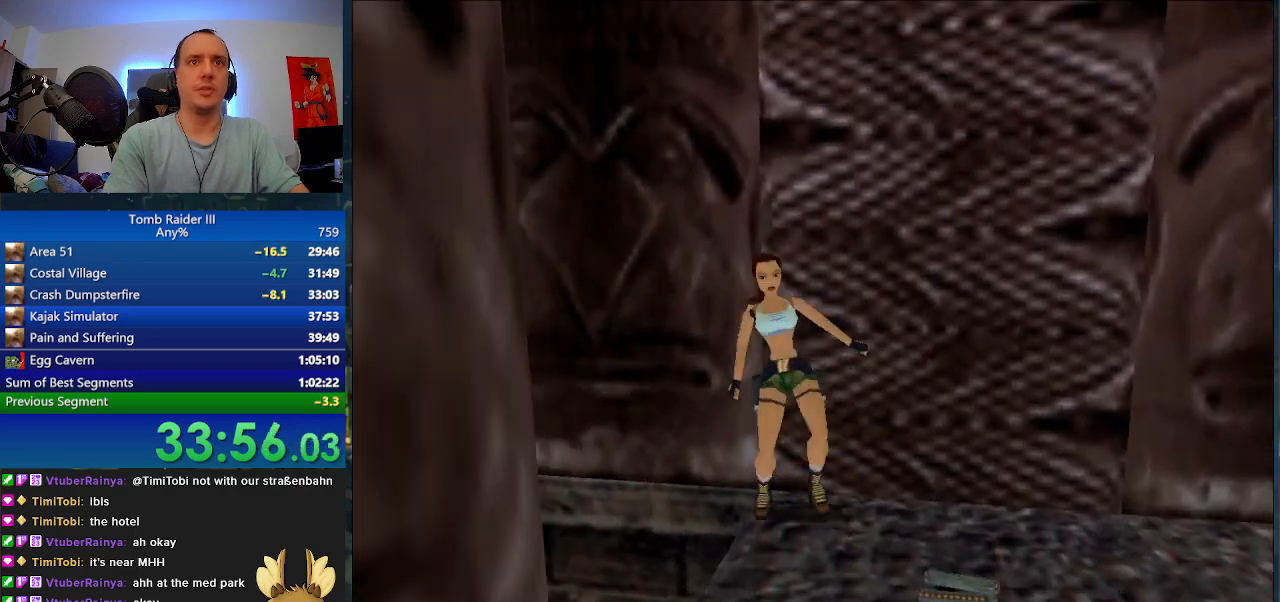
{"keys": ["d"], "events": []}
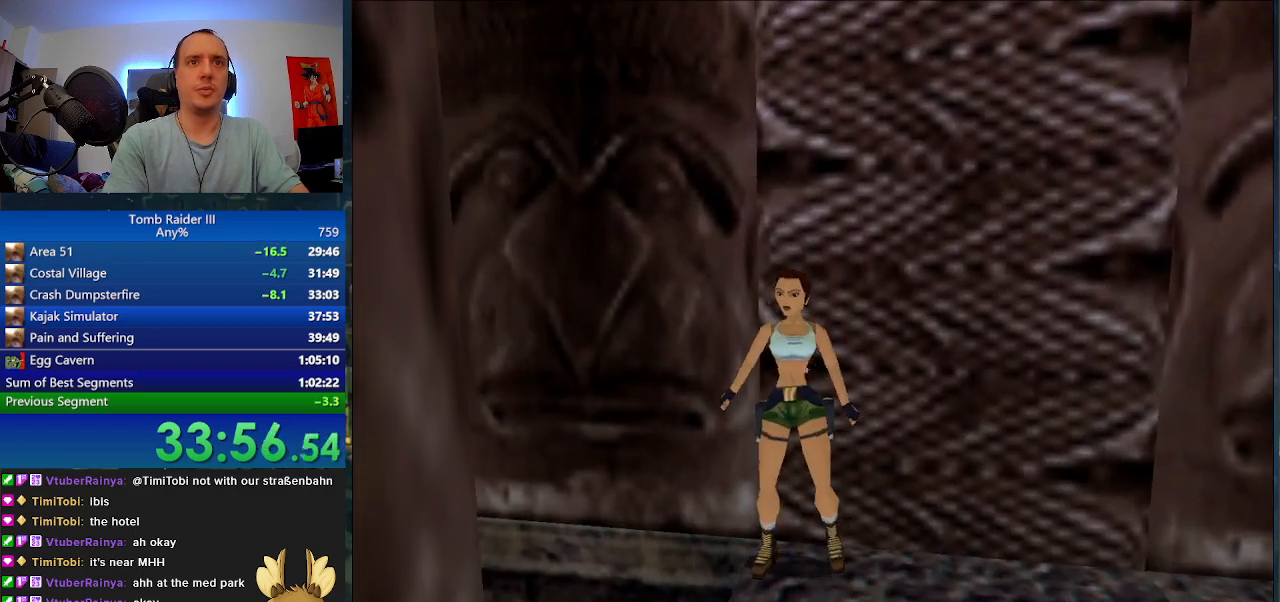
{"keys": ["w"], "events": [[133, "d", "up"], [167, "w", "down"]]}
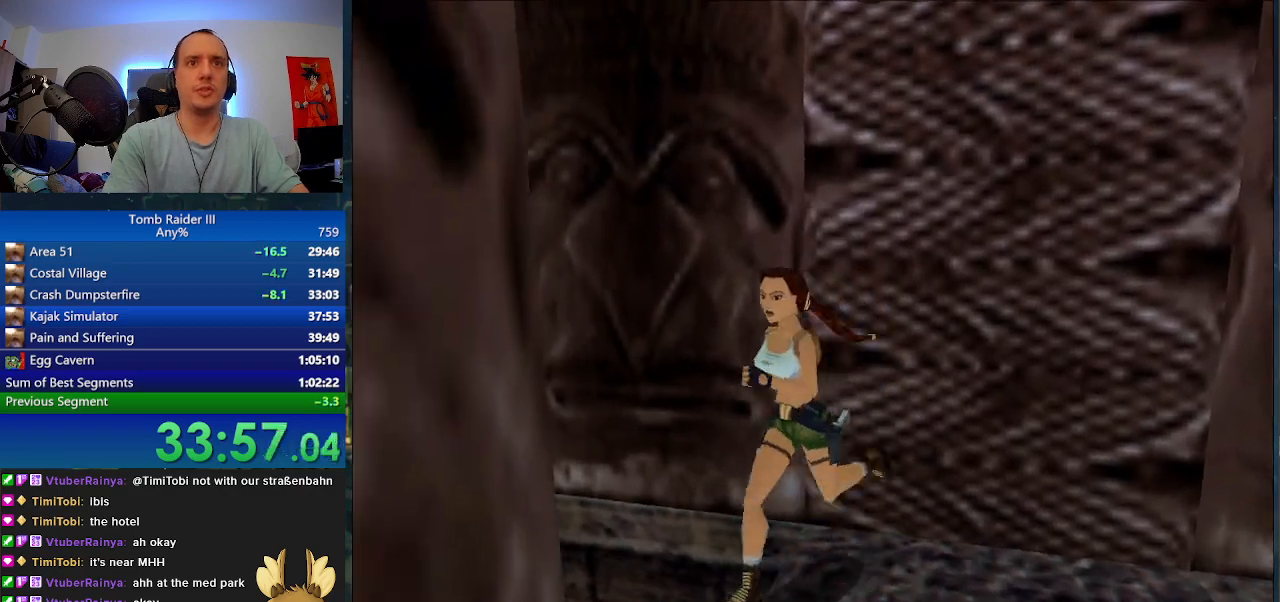
{"keys": ["j", "w"], "events": [[167, "j", "down"]]}
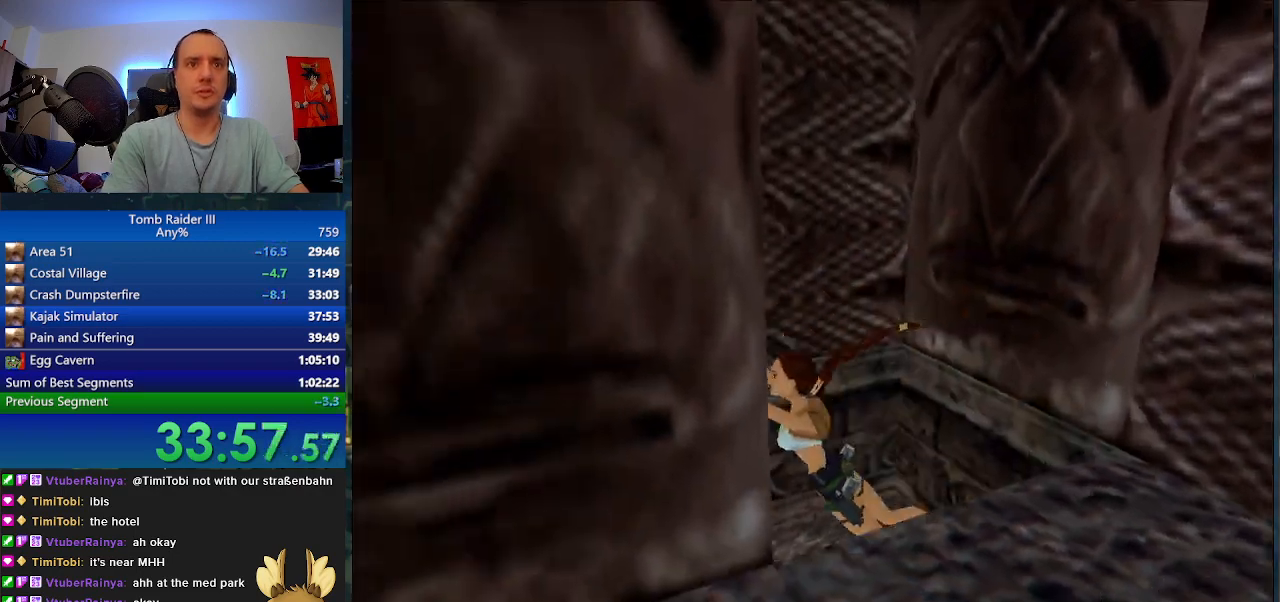
{"keys": ["j", "w"], "events": []}
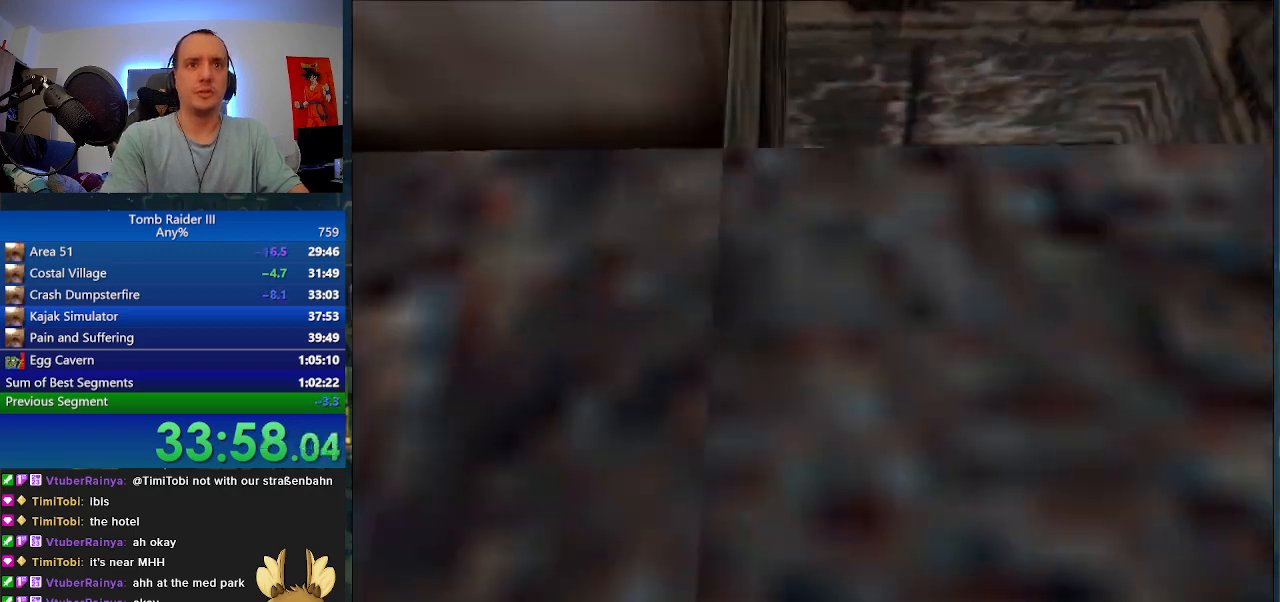
{"keys": ["j"], "events": [[433, "w", "up"]]}
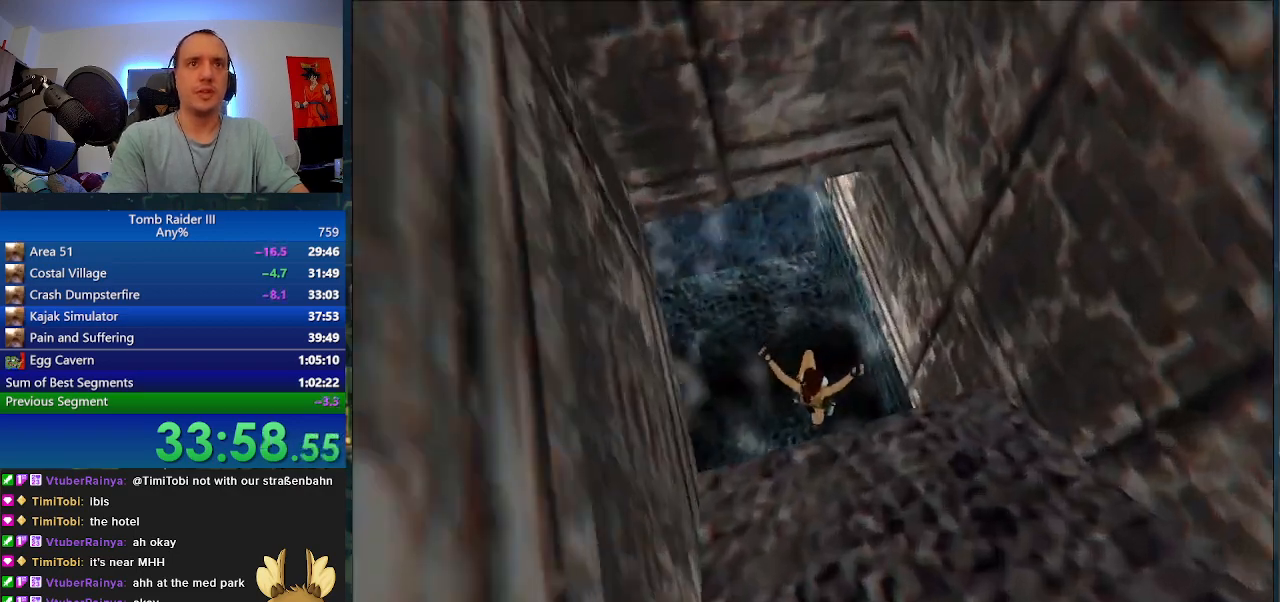
{"keys": [], "events": [[133, "j", "up"]]}
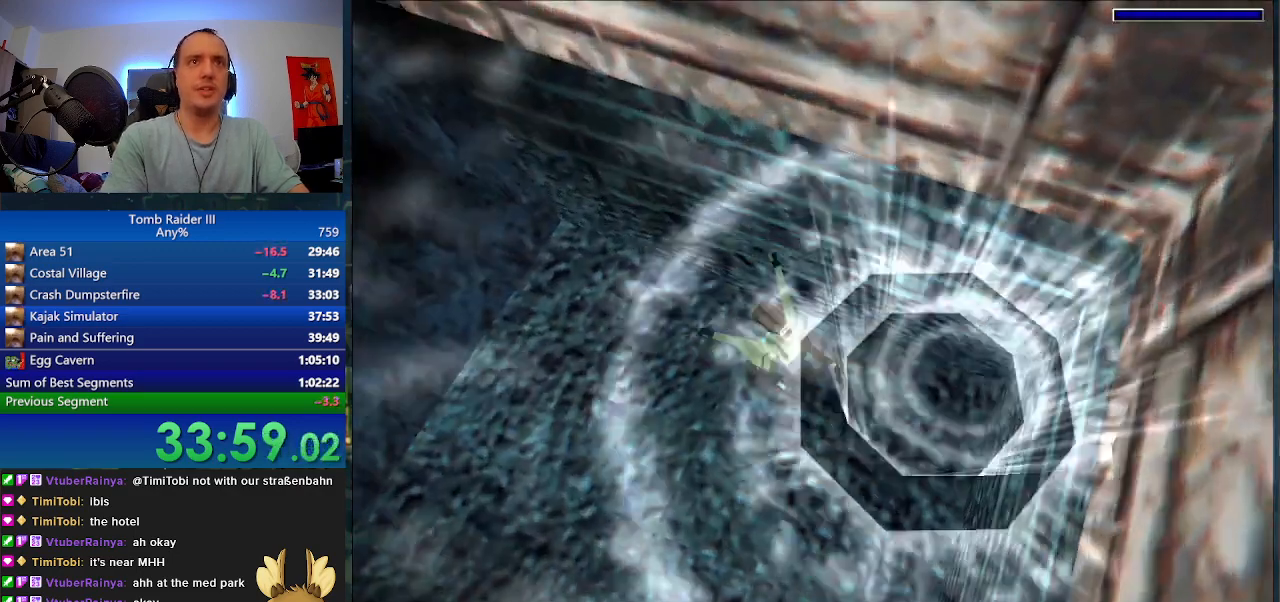
{"keys": ["f"], "events": [[133, "f", "down"], [267, "f", "up"], [333, "f", "down"], [433, "f", "up"], [500, "f", "down"]]}
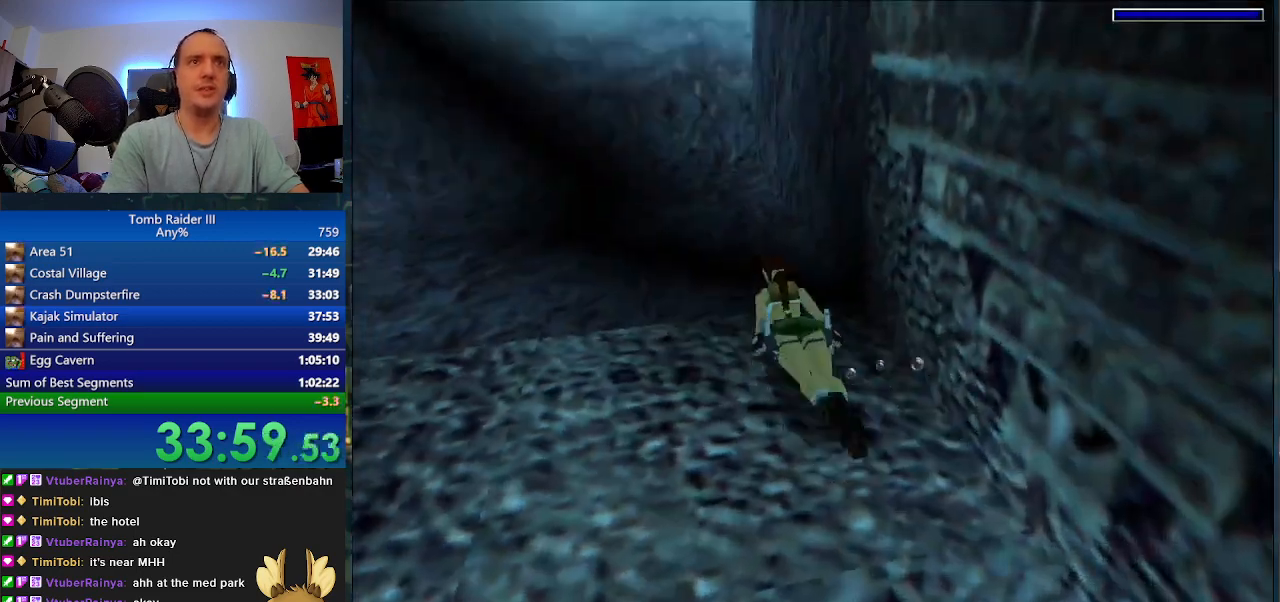
{"keys": ["d", "space"], "events": [[300, "f", "up"], [367, "space", "down"], [467, "d", "down"]]}
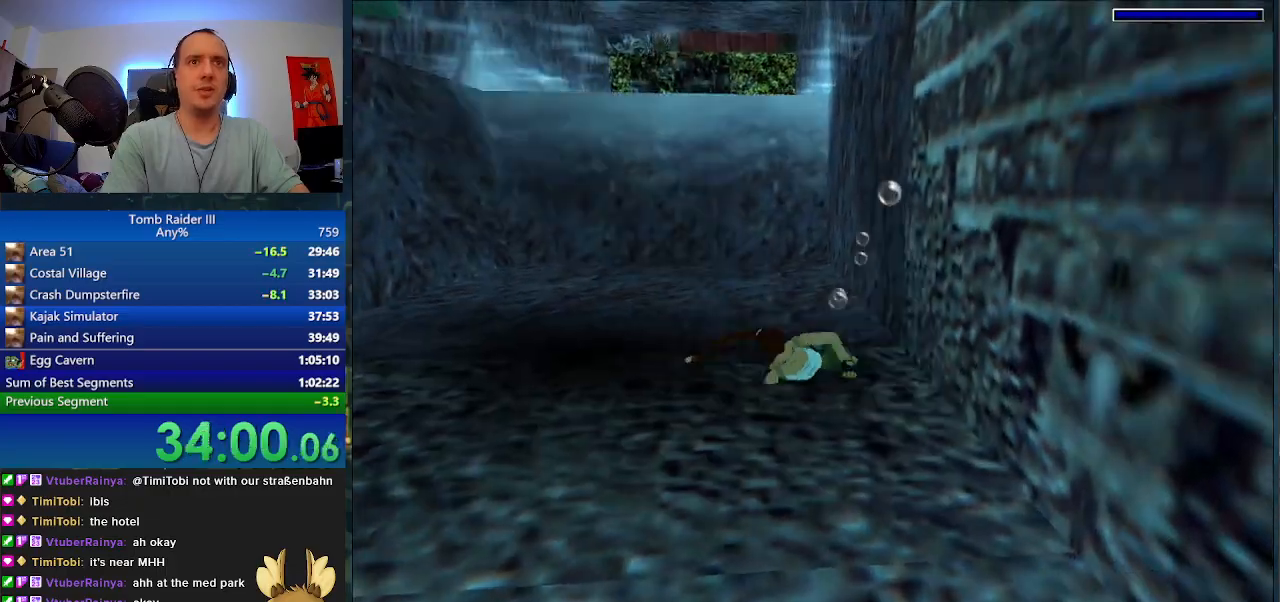
{"keys": ["d", "s", "space"], "events": [[33, "s", "down"]]}
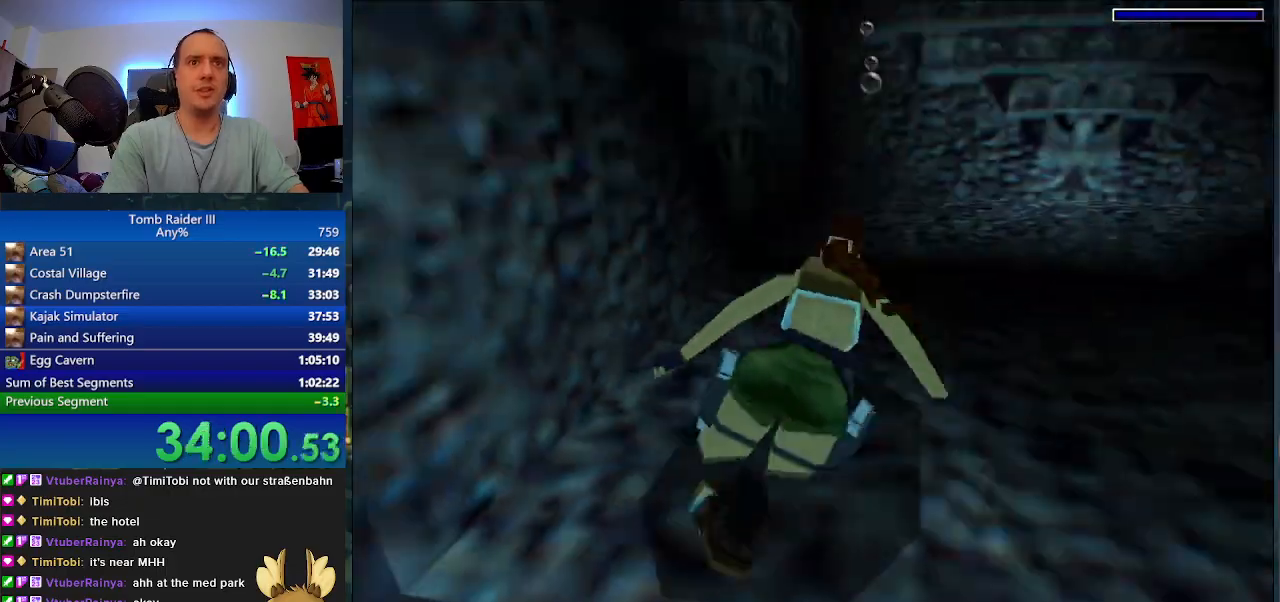
{"keys": ["d", "s", "space"], "events": []}
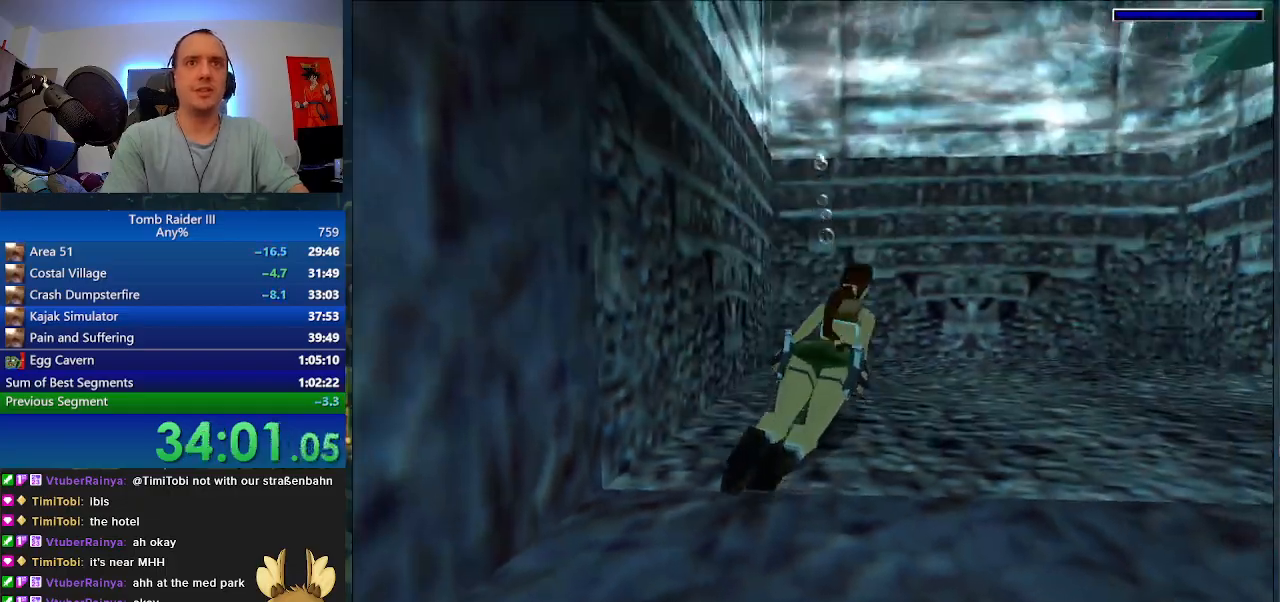
{"keys": ["space"], "events": [[333, "s", "up"], [367, "d", "up"]]}
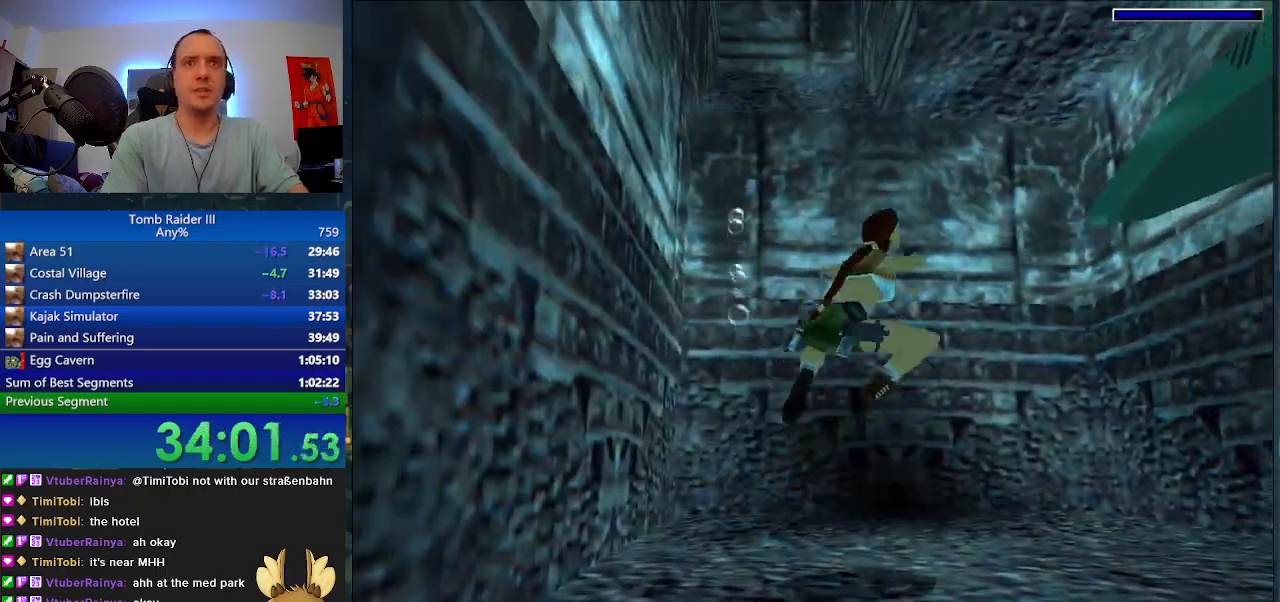
{"keys": ["space", "w"], "events": [[67, "d", "down"], [133, "s", "down"], [367, "s", "up"], [400, "d", "up"], [500, "w", "down"]]}
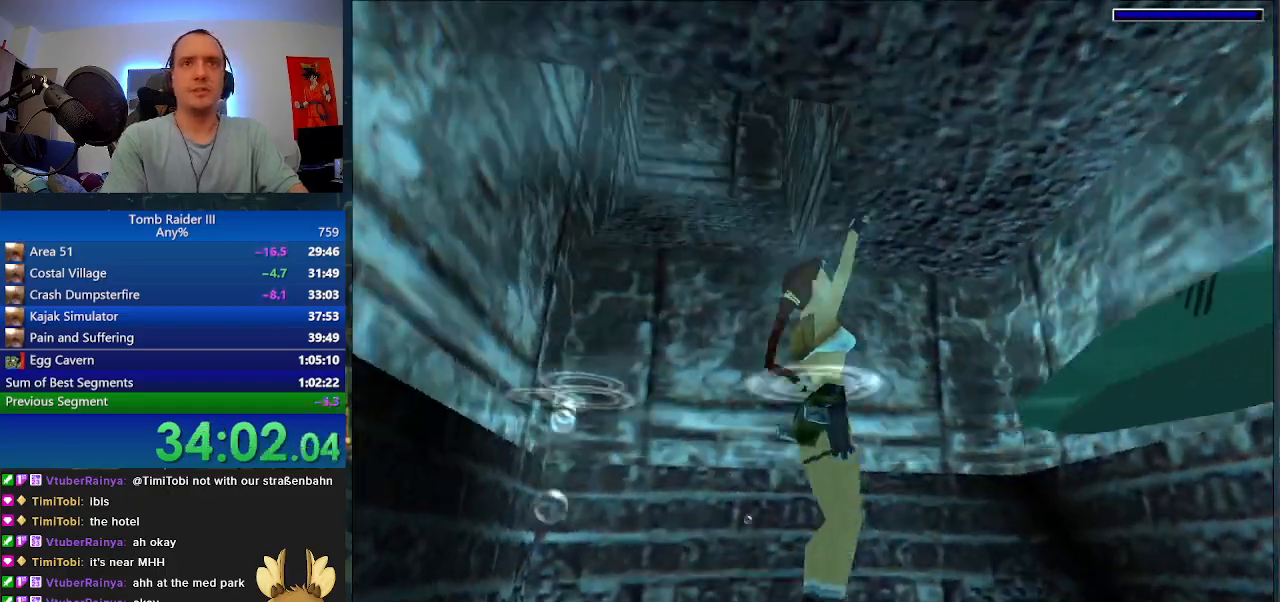
{"keys": ["w"], "events": [[100, "space", "up"], [233, "d", "down"], [433, "d", "up"]]}